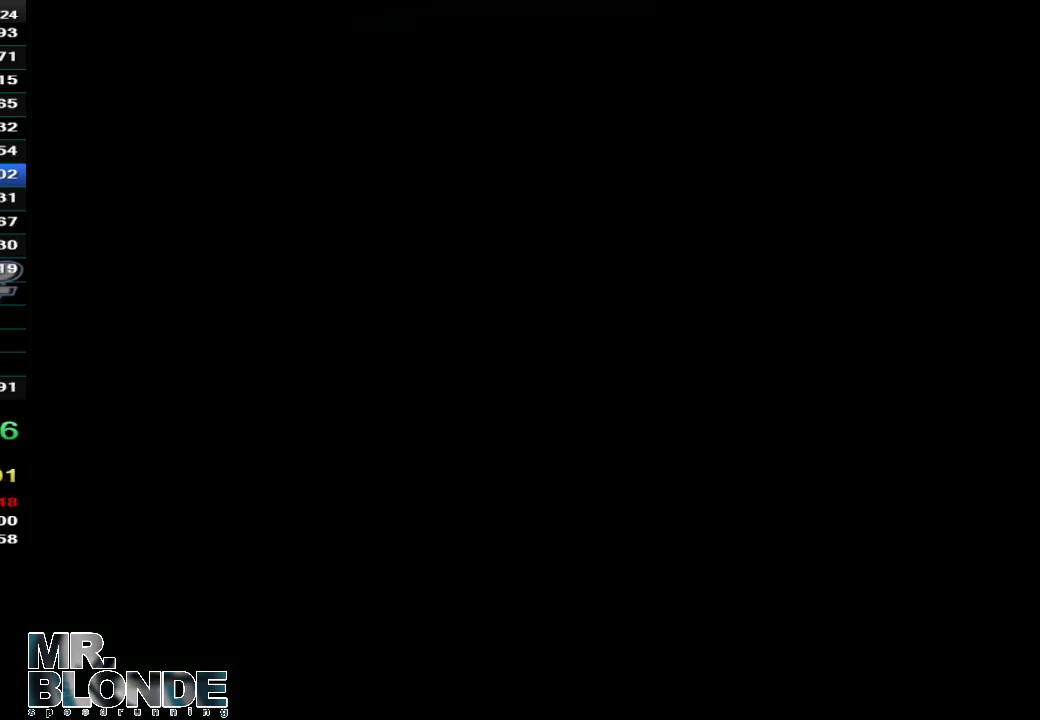
Gameplay with a controller (Nintendo layout); each line is a JSON object with the inputs held at the frame after it (dt_ms = milliseconds from this image to that frame). "events" lists button and stick changes between this image and that frame as [ms after this image, input, new state], when the widget could be followed in between. Not read: C_RIGHT L3 R3.
{"dt_ms": 500, "buttons": ["A", "Z"], "left_stick": "center", "events": []}
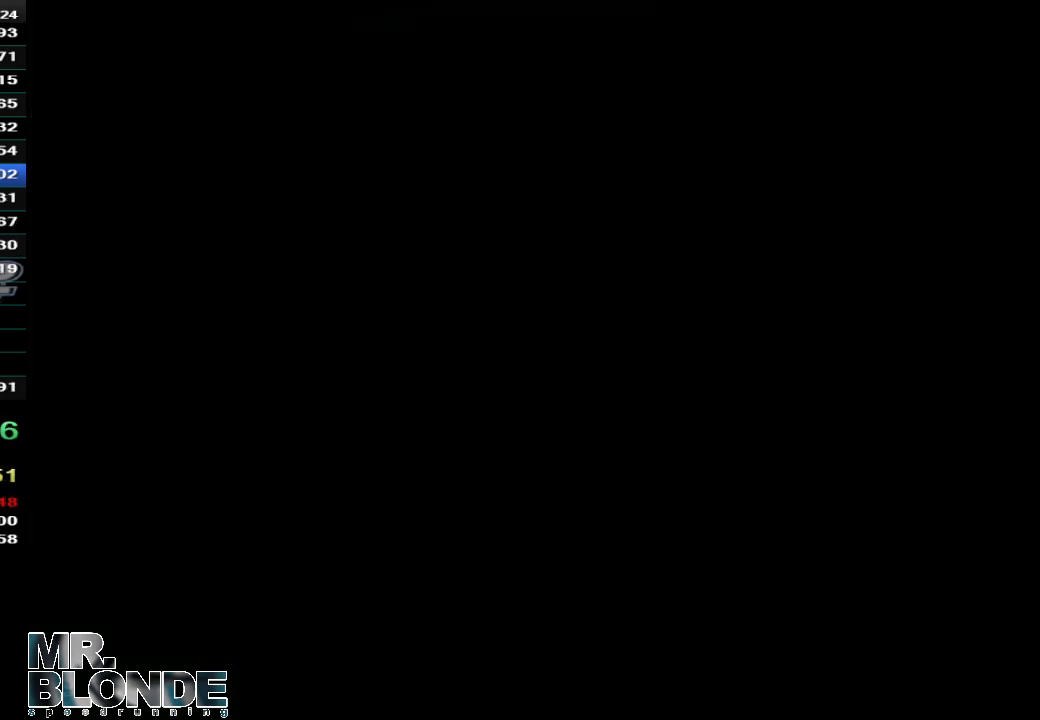
{"dt_ms": 500, "buttons": ["A", "Z"], "left_stick": "center", "events": []}
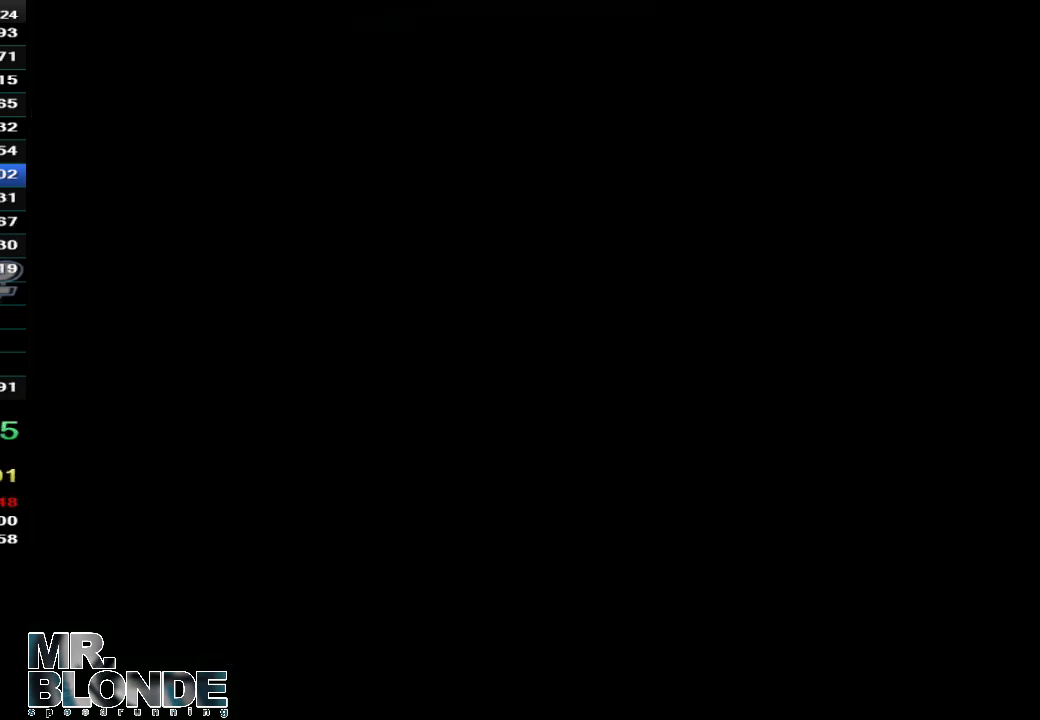
{"dt_ms": 500, "buttons": ["Z"], "left_stick": "center", "events": [[367, "A", "up"]]}
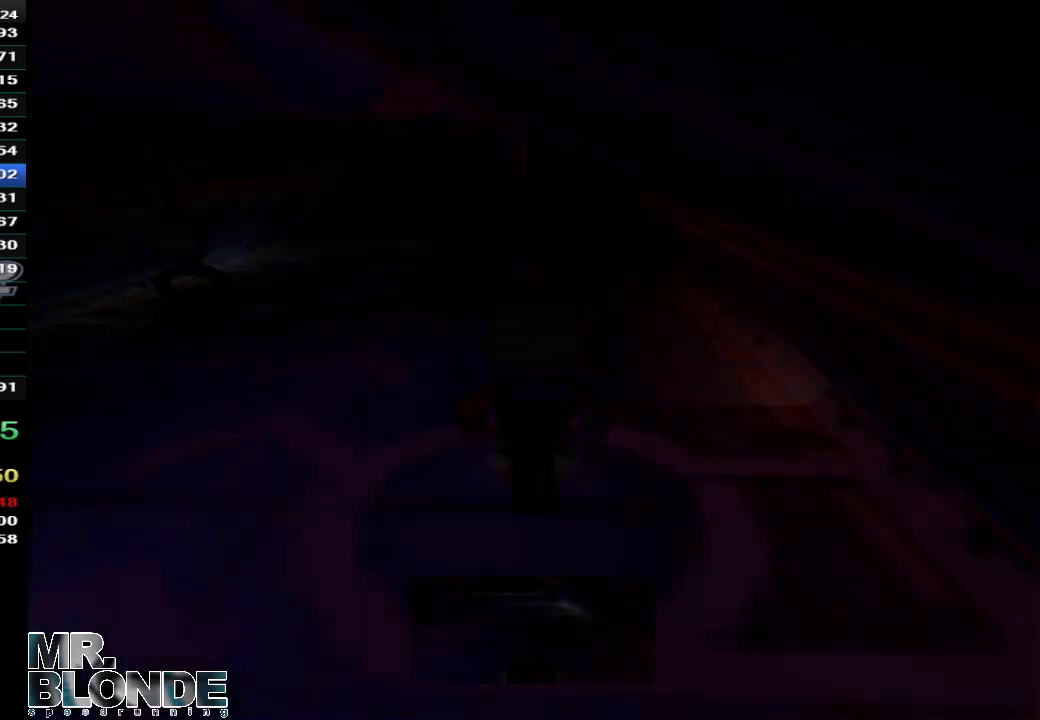
{"dt_ms": 500, "buttons": ["Z"], "left_stick": "center", "events": [[400, "A", "down"], [500, "A", "up"]]}
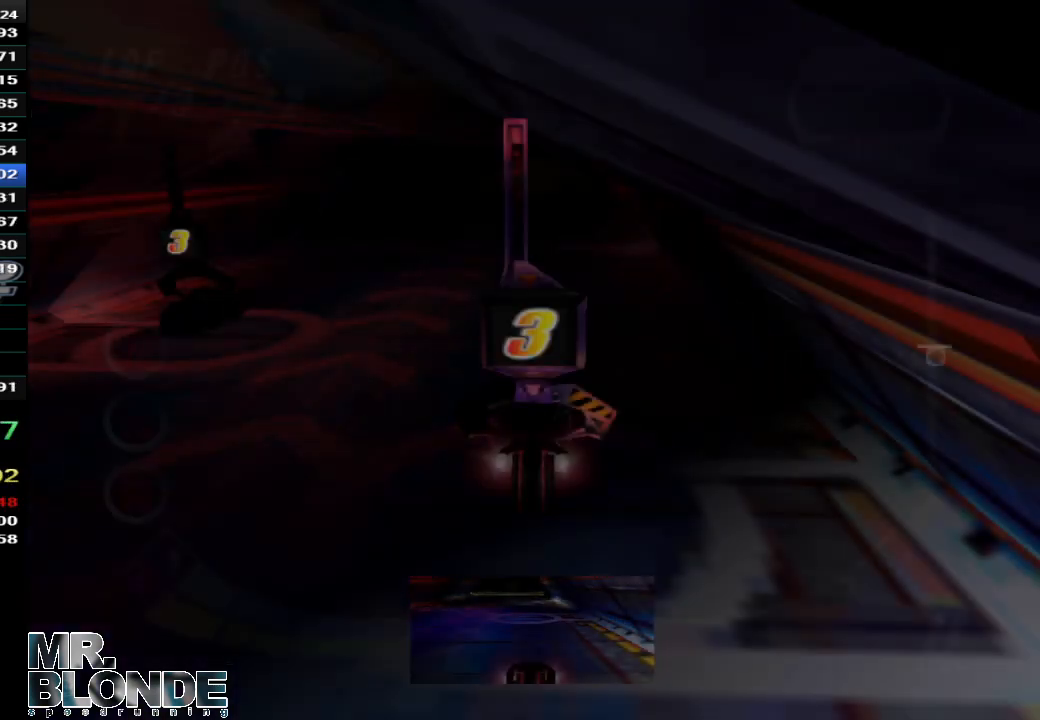
{"dt_ms": 500, "buttons": ["A", "Z"], "left_stick": "center", "events": [[67, "A", "down"], [167, "A", "up"], [233, "A", "down"]]}
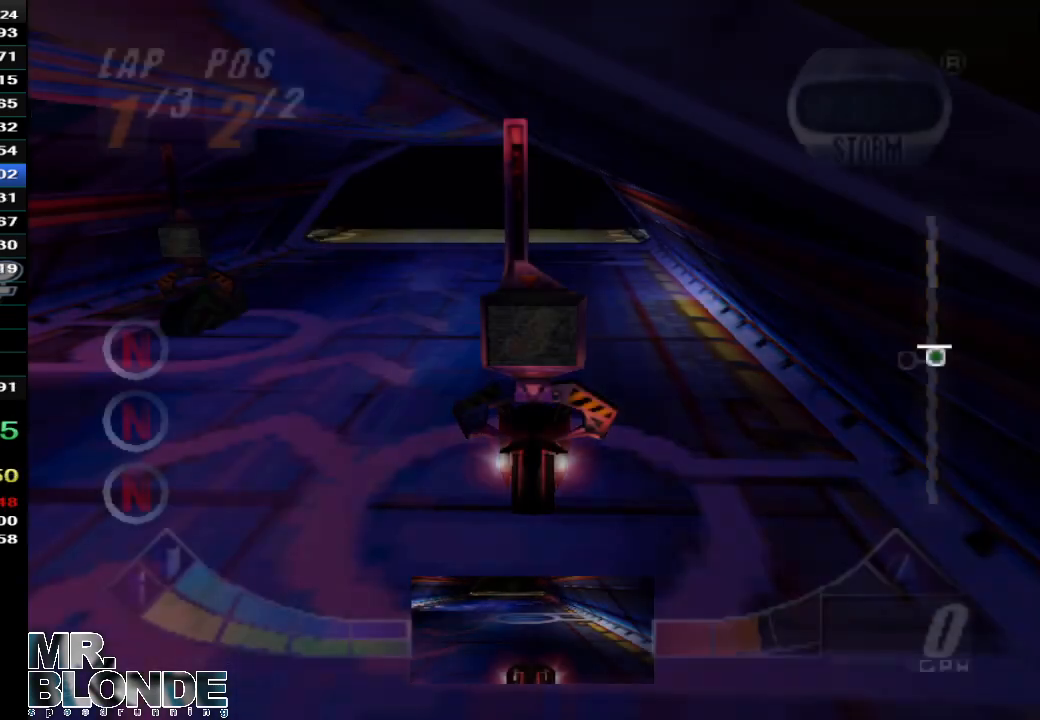
{"dt_ms": 500, "buttons": ["Z"], "left_stick": "center", "events": [[67, "A", "up"], [167, "A", "down"], [267, "A", "up"], [367, "A", "down"], [467, "A", "up"]]}
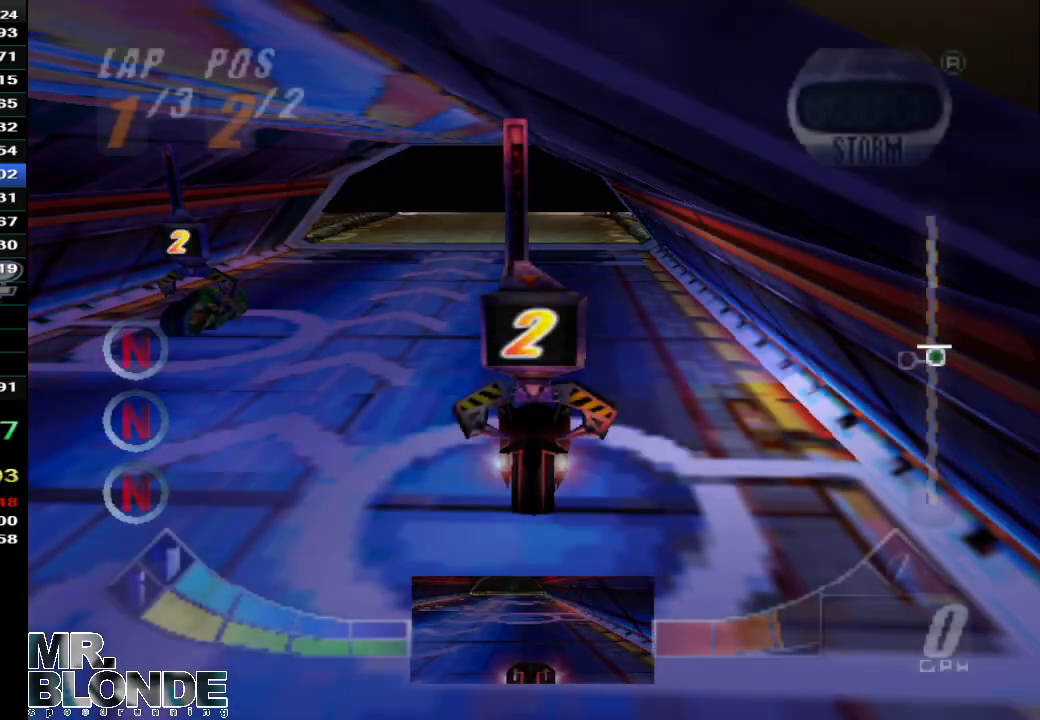
{"dt_ms": 500, "buttons": ["Z"], "left_stick": "center", "events": [[67, "A", "down"], [133, "A", "up"], [200, "A", "down"], [267, "A", "up"], [367, "A", "down"], [467, "A", "up"]]}
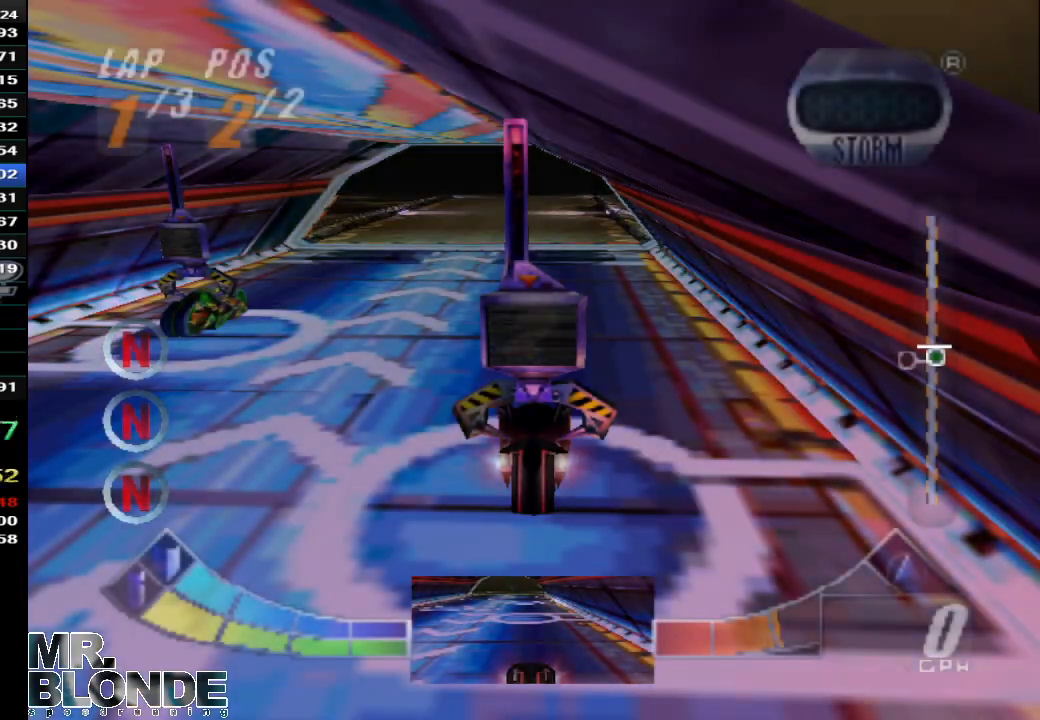
{"dt_ms": 500, "buttons": ["Z"], "left_stick": "center", "events": [[33, "A", "down"], [67, "A", "up"], [167, "A", "down"], [233, "A", "up"], [367, "A", "down"], [433, "A", "up"]]}
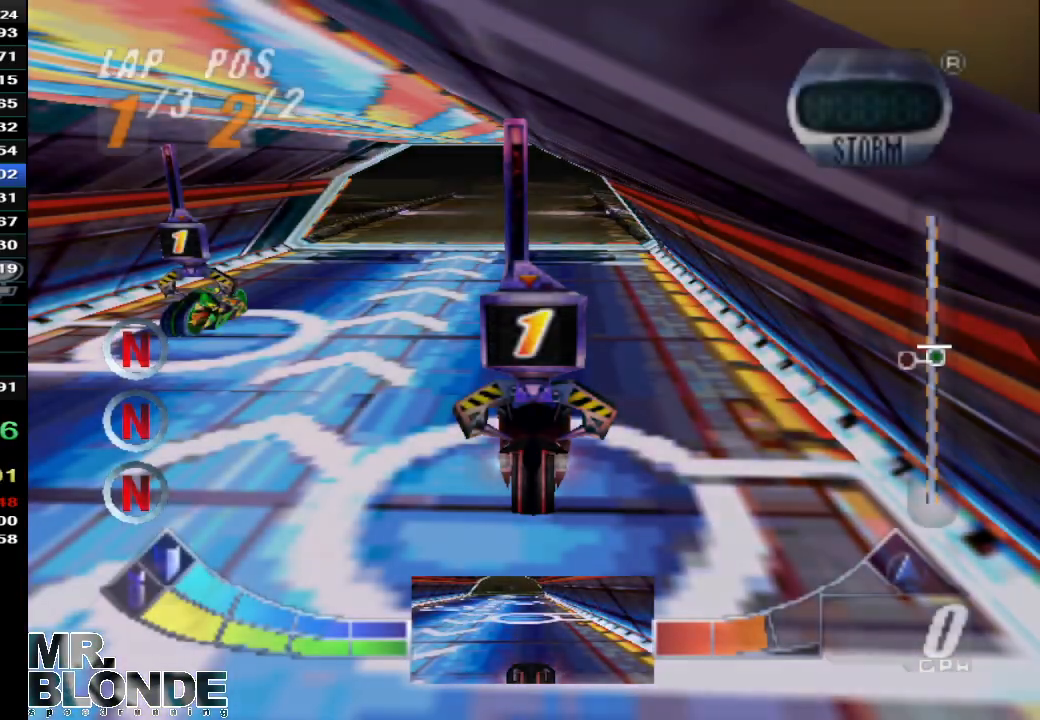
{"dt_ms": 500, "buttons": ["Z"], "left_stick": "center", "events": [[33, "A", "down"], [67, "A", "up"], [167, "A", "down"], [267, "A", "up"], [333, "A", "down"], [400, "A", "up"]]}
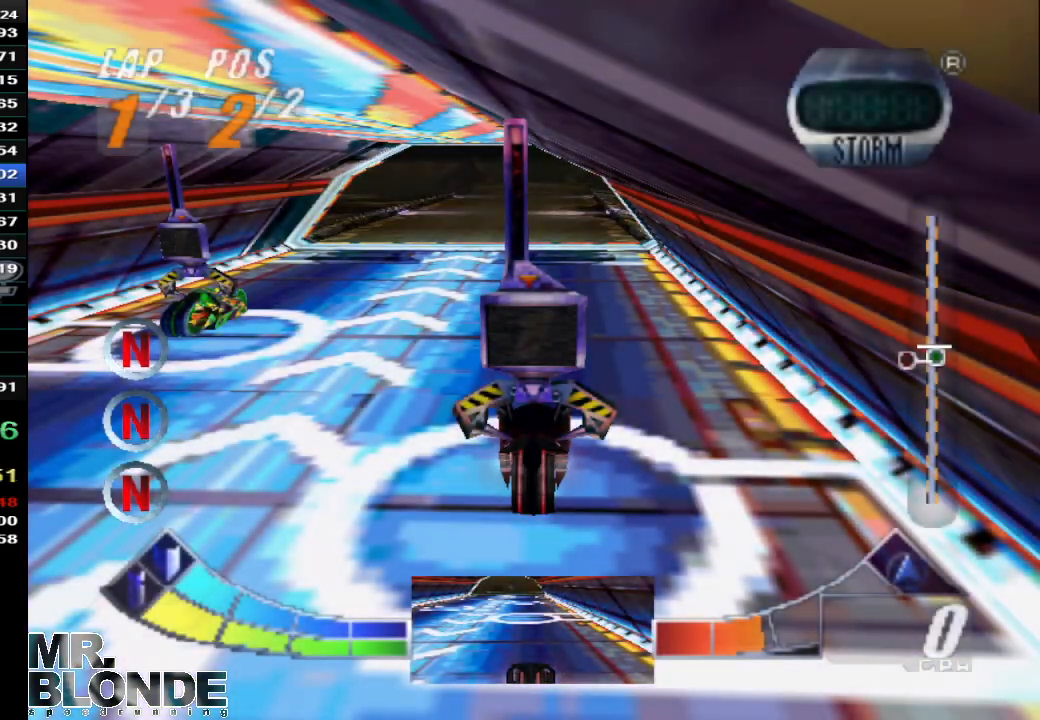
{"dt_ms": 500, "buttons": ["A", "Z"], "left_stick": "center", "events": [[33, "A", "down"], [67, "A", "up"], [167, "A", "down"], [233, "A", "up"], [333, "A", "down"], [400, "A", "up"], [500, "A", "down"]]}
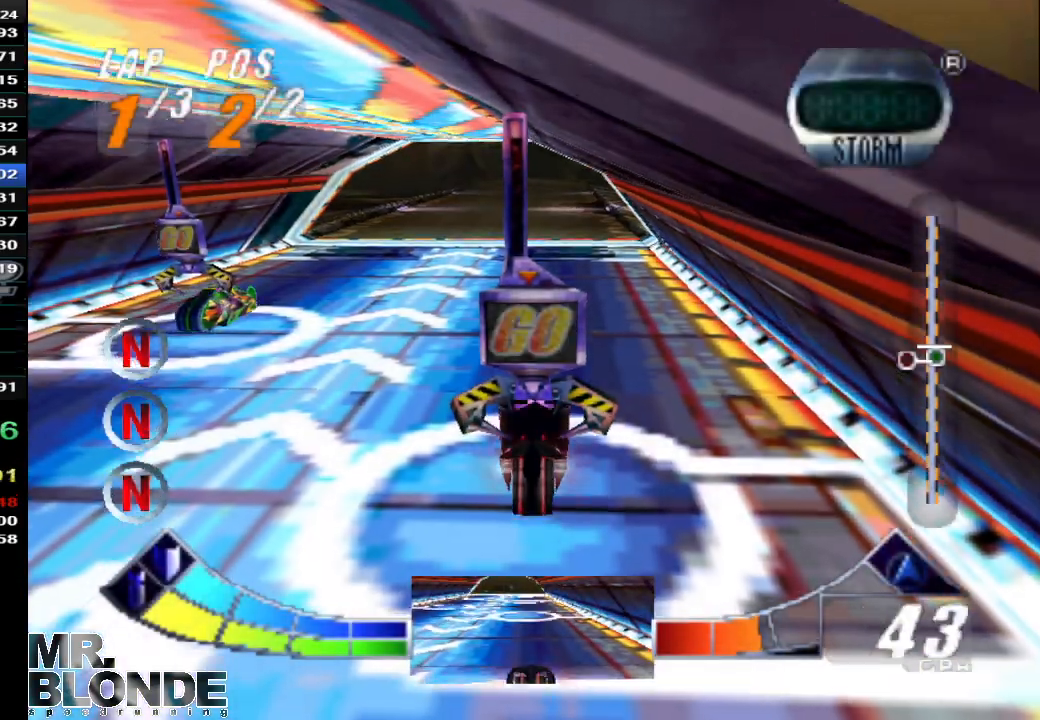
{"dt_ms": 1000, "buttons": ["Z"], "left_stick": "center", "events": [[133, "left_stick", "left"], [267, "left_stick", "center"], [433, "left_stick", "left"], [500, "A", "up"], [767, "left_stick", "center"]]}
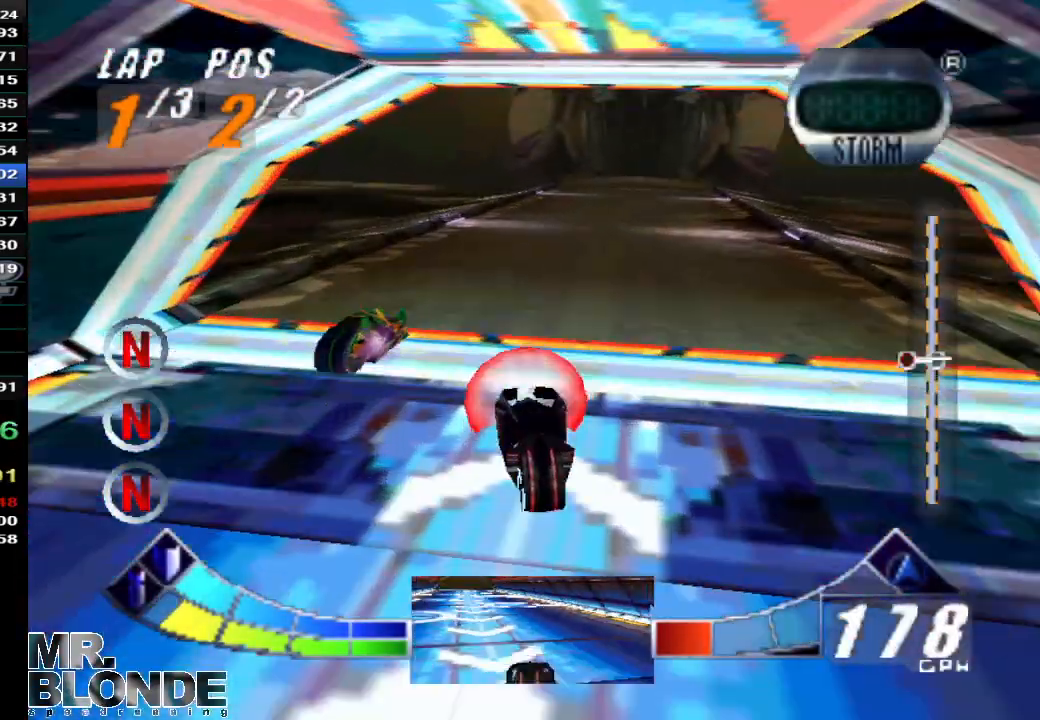
{"dt_ms": 500, "buttons": ["Z"], "left_stick": "right", "events": [[367, "Z", "up"], [367, "left_stick", "right"], [500, "Z", "down"]]}
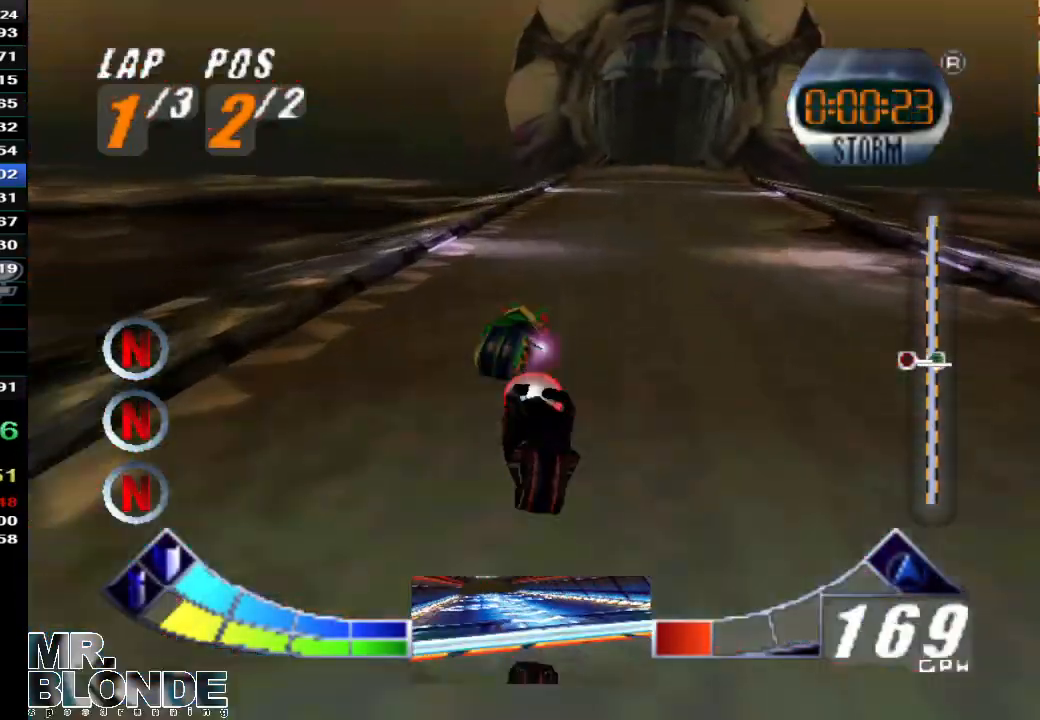
{"dt_ms": 1000, "buttons": ["Z"], "left_stick": "center", "events": [[33, "C_DOWN", "down"], [133, "left_stick", "center"], [300, "C_DOWN", "up"], [400, "left_stick", "left"], [433, "A", "down"], [533, "left_stick", "center"], [600, "A", "up"], [833, "left_stick", "left"], [967, "left_stick", "center"]]}
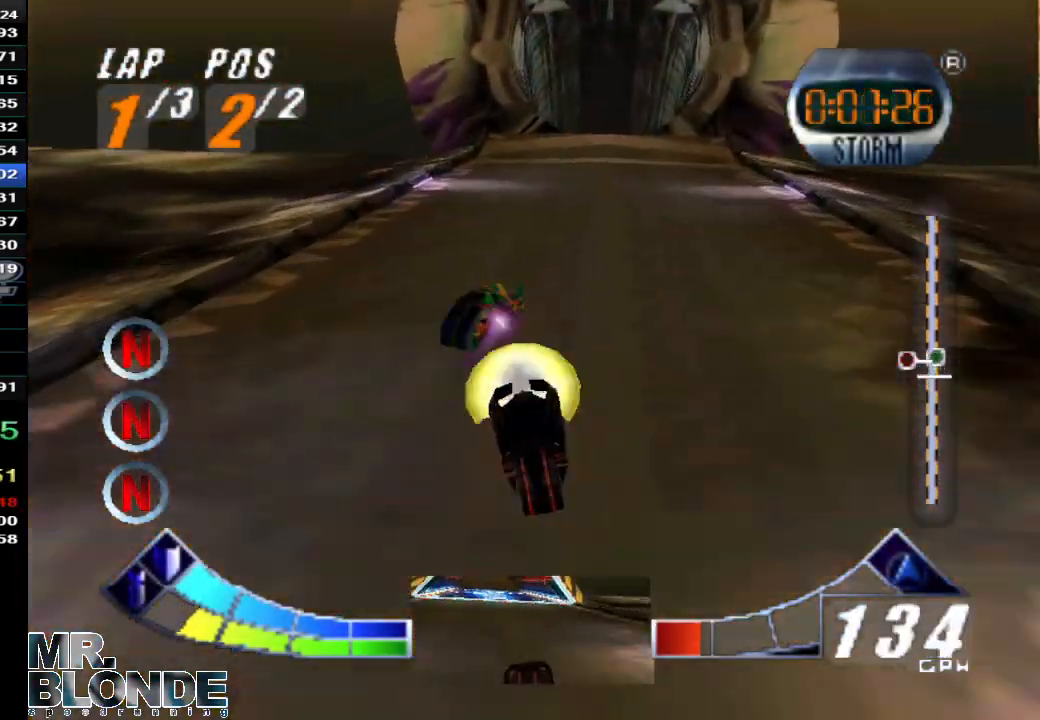
{"dt_ms": 500, "buttons": [], "left_stick": "center", "events": [[100, "left_stick", "right"], [200, "Z", "up"], [367, "left_stick", "center"]]}
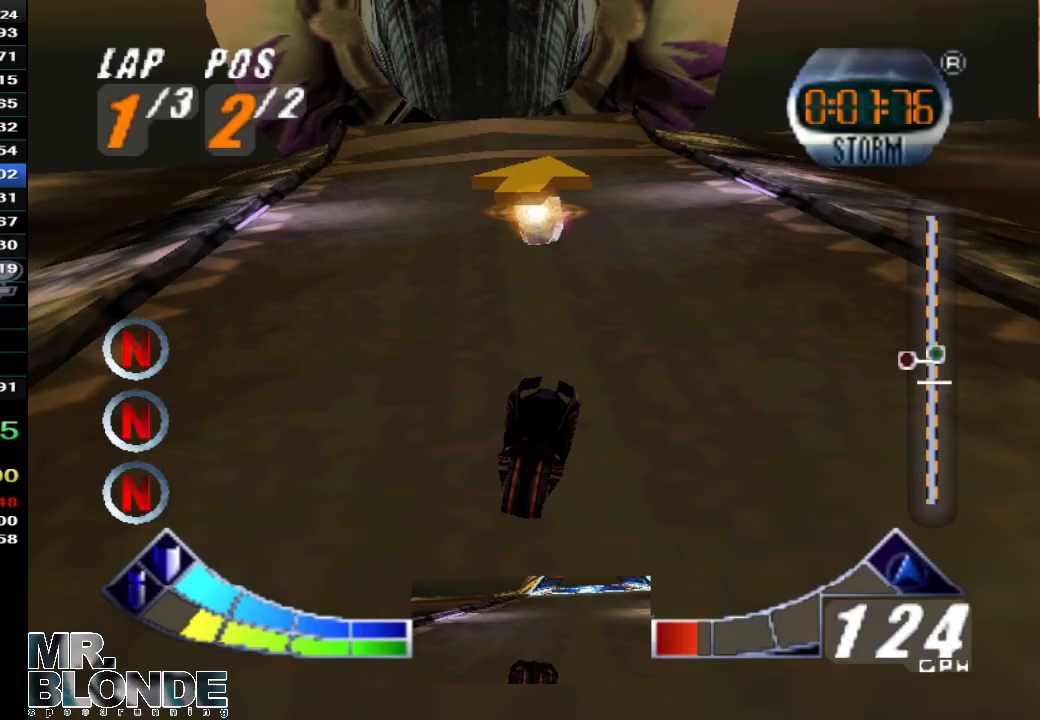
{"dt_ms": 500, "buttons": ["A", "Z"], "left_stick": "center", "events": [[67, "A", "down"], [67, "Z", "down"], [167, "left_stick", "left"], [300, "A", "up"], [300, "left_stick", "center"], [367, "left_stick", "left"], [467, "A", "down"], [500, "left_stick", "center"]]}
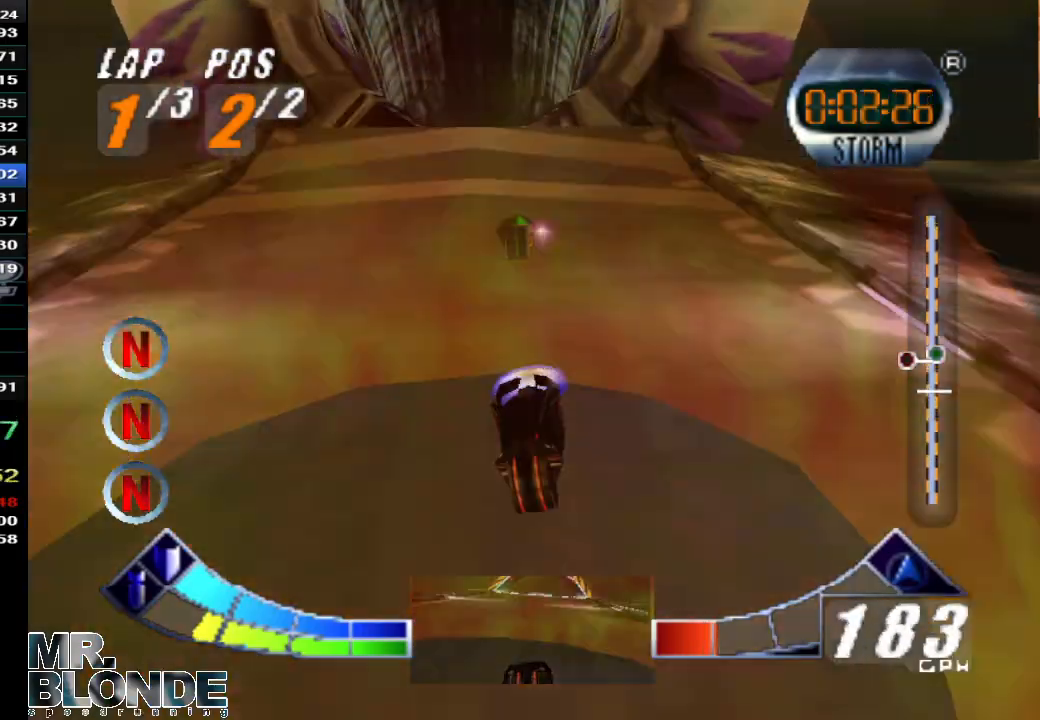
{"dt_ms": 500, "buttons": [], "left_stick": "center", "events": [[167, "left_stick", "left"], [267, "left_stick", "center"], [467, "A", "up"], [467, "Z", "up"]]}
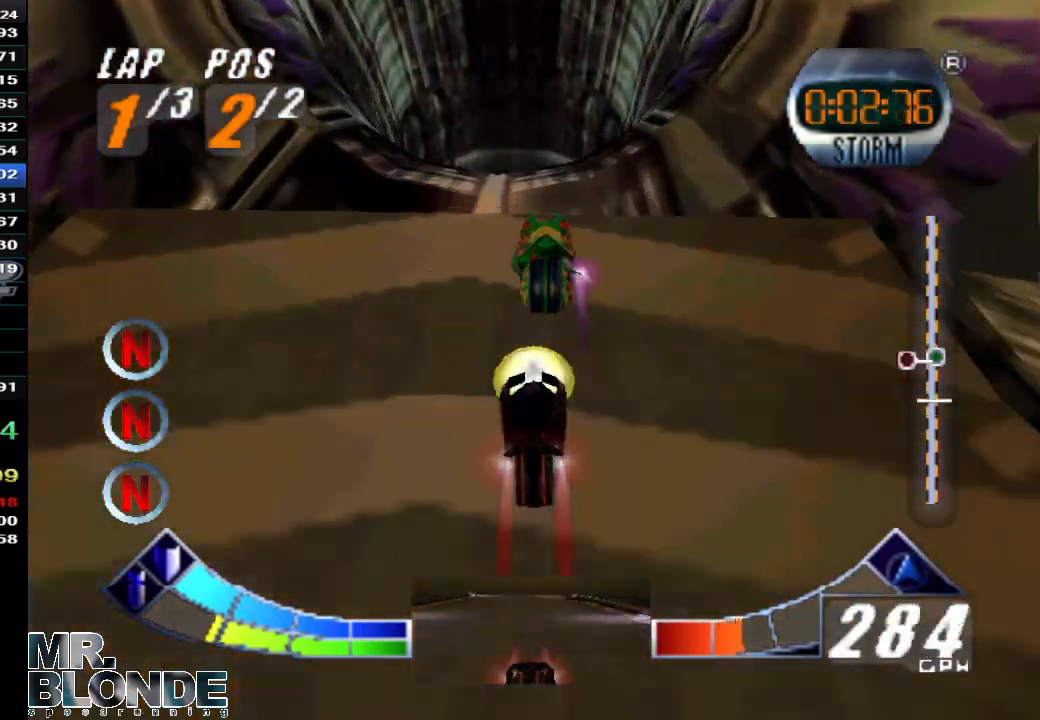
{"dt_ms": 500, "buttons": ["Z"], "left_stick": "center", "events": [[100, "Z", "down"], [167, "C_DOWN", "down"], [500, "C_DOWN", "up"]]}
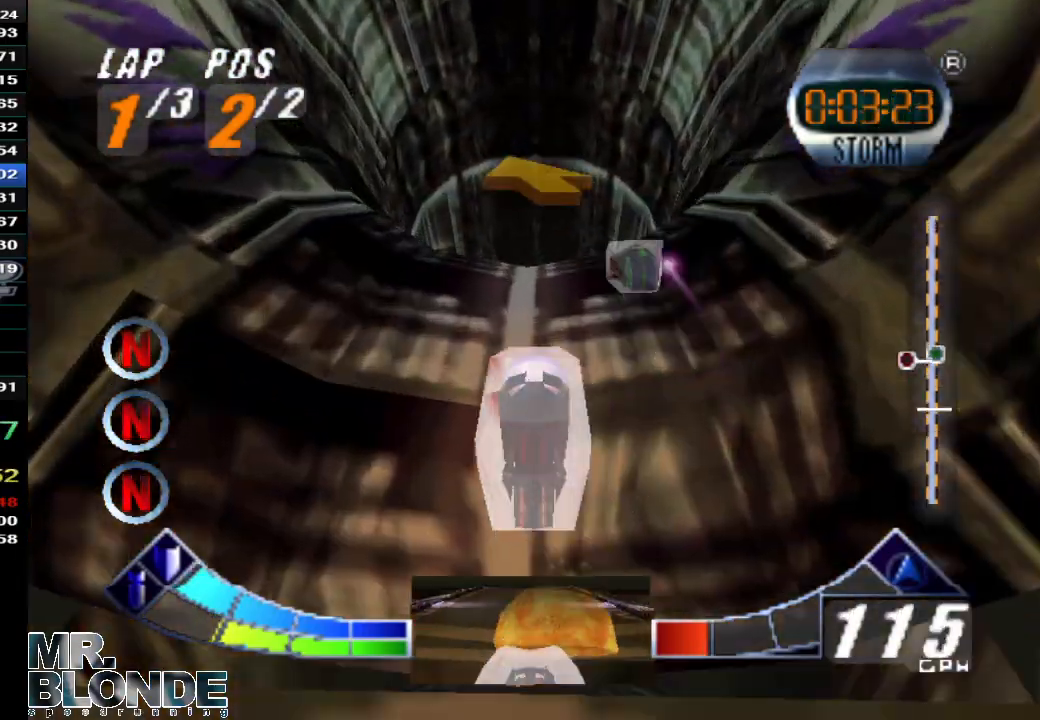
{"dt_ms": 1000, "buttons": ["A", "Z"], "left_stick": "center", "events": [[67, "A", "down"], [467, "left_stick", "up-left"], [533, "left_stick", "up"], [633, "left_stick", "center"], [800, "left_stick", "up-left"], [967, "left_stick", "center"]]}
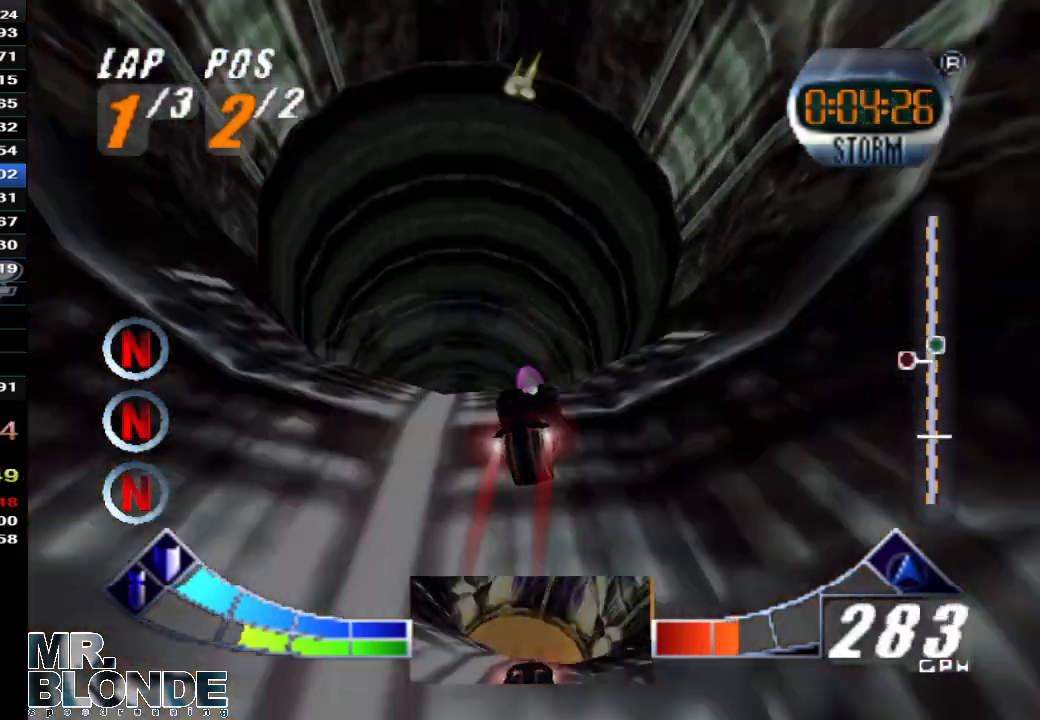
{"dt_ms": 500, "buttons": ["A", "Z"], "left_stick": "center", "events": [[33, "Z", "up"], [33, "left_stick", "left"], [233, "Z", "down"], [267, "left_stick", "center"]]}
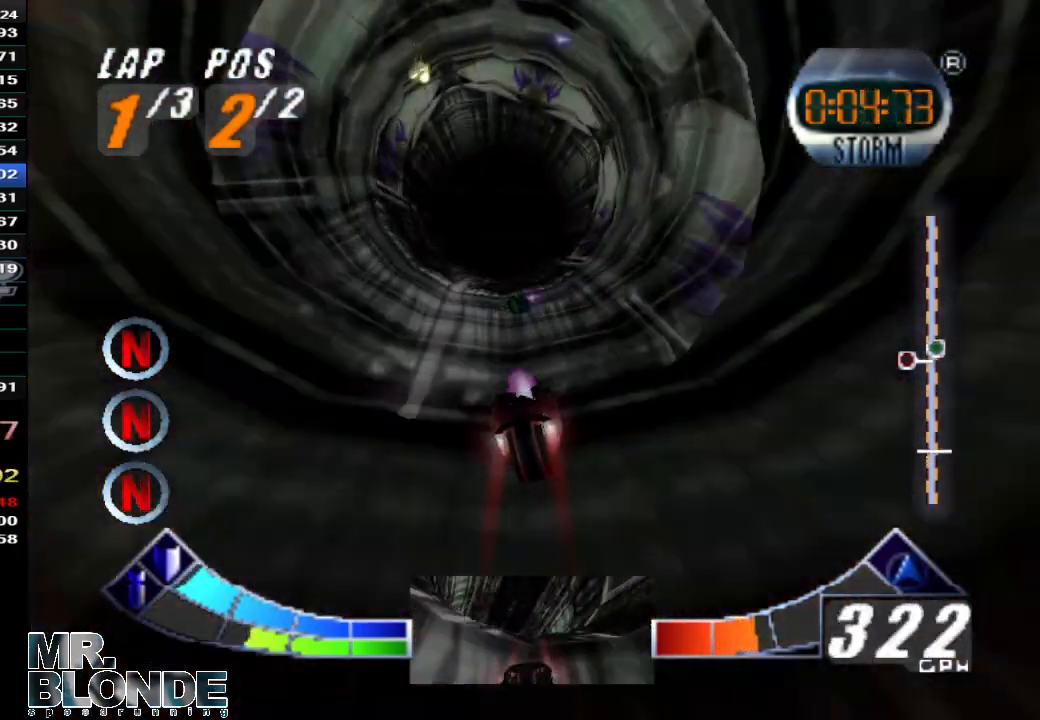
{"dt_ms": 500, "buttons": ["A", "Z"], "left_stick": "center", "events": [[167, "left_stick", "left"], [367, "left_stick", "center"]]}